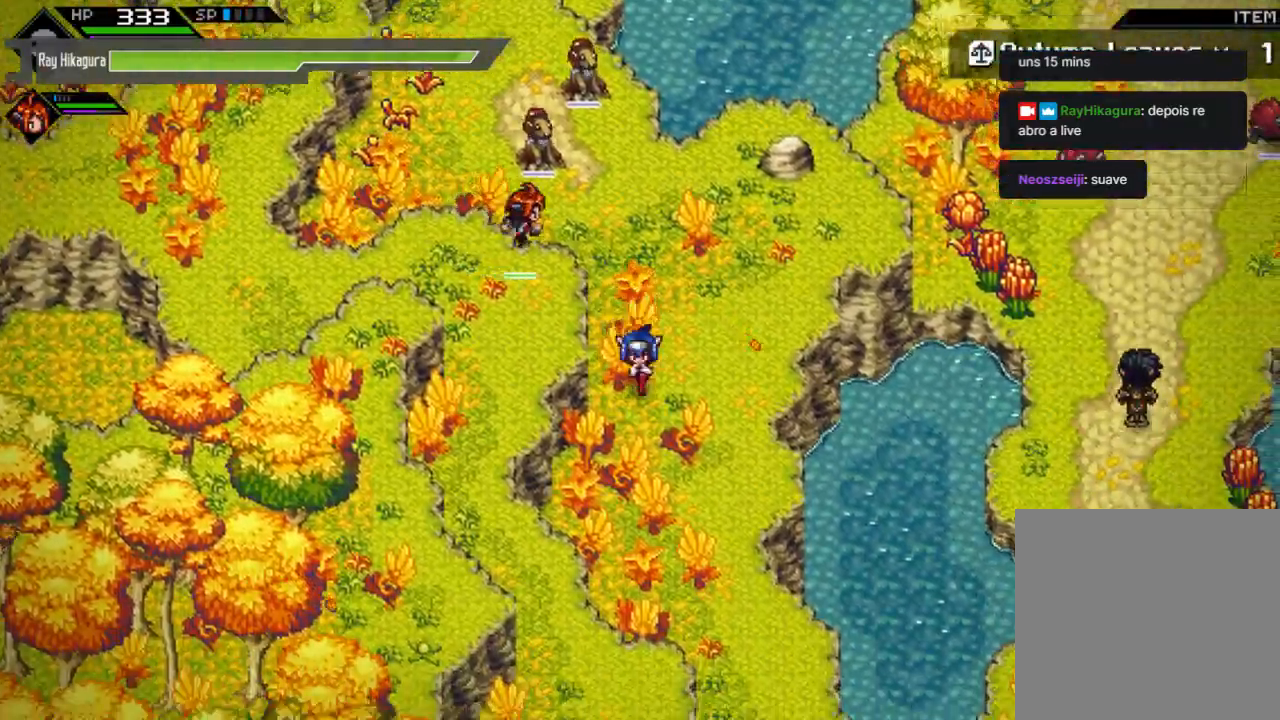
Gameplay with a controller (Xbox layout); each line is a JSON object with the inputs held at the frame after it. "events" lists button and stick changes between this image and that frame as [ms after this image, input, new state], when the widget could be followed in between. Not read: R3.
{"buttons": [], "left_stick": "down", "right_stick": "center", "events": []}
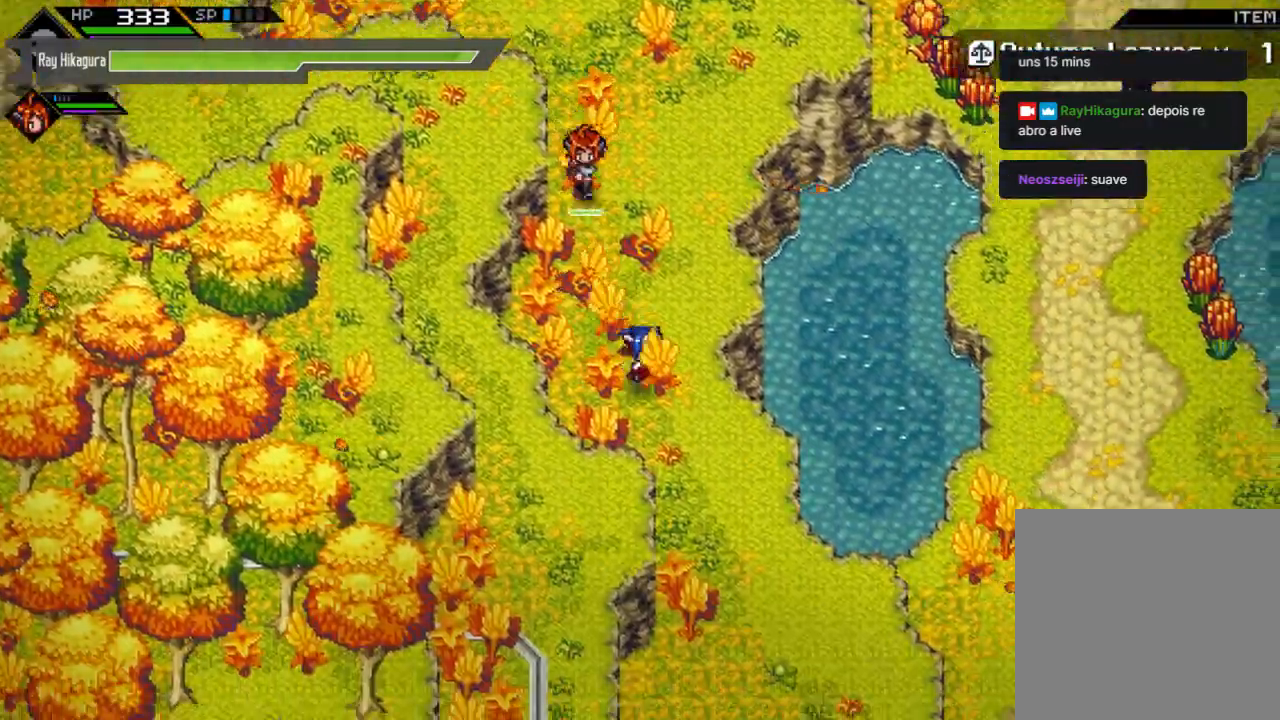
{"buttons": [], "left_stick": "down", "right_stick": "center", "events": []}
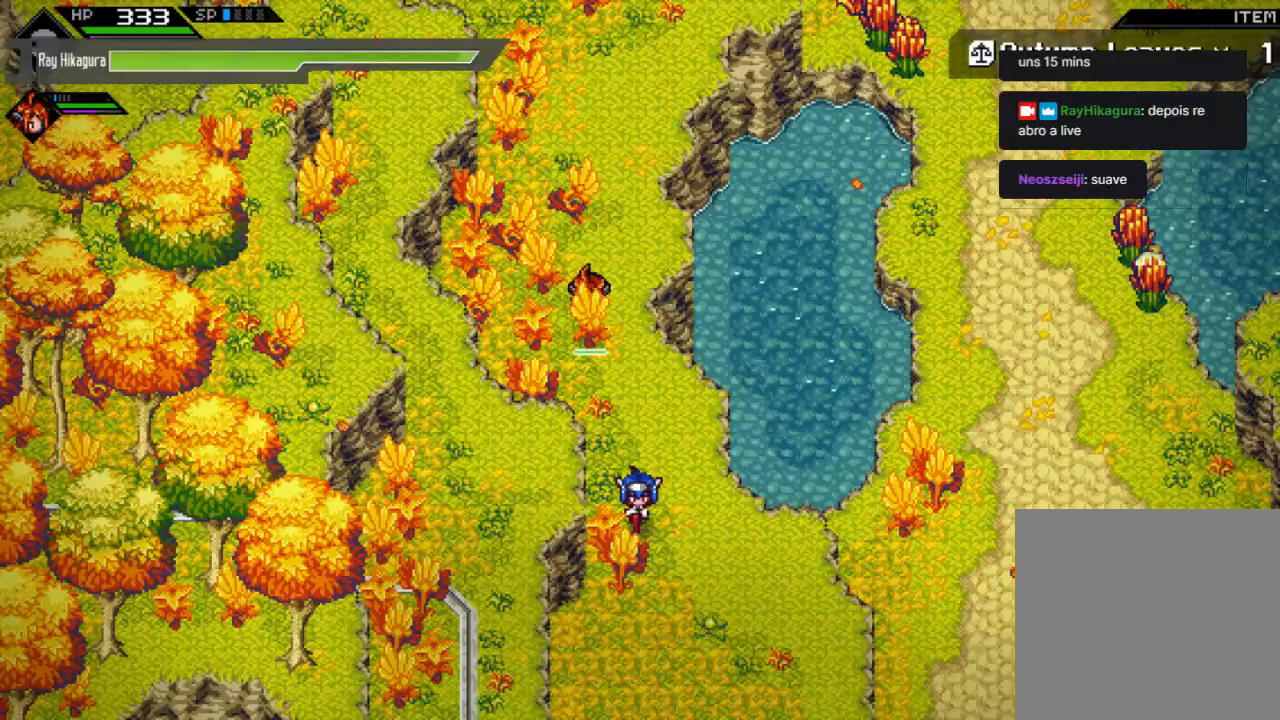
{"buttons": [], "left_stick": "down", "right_stick": "center", "events": []}
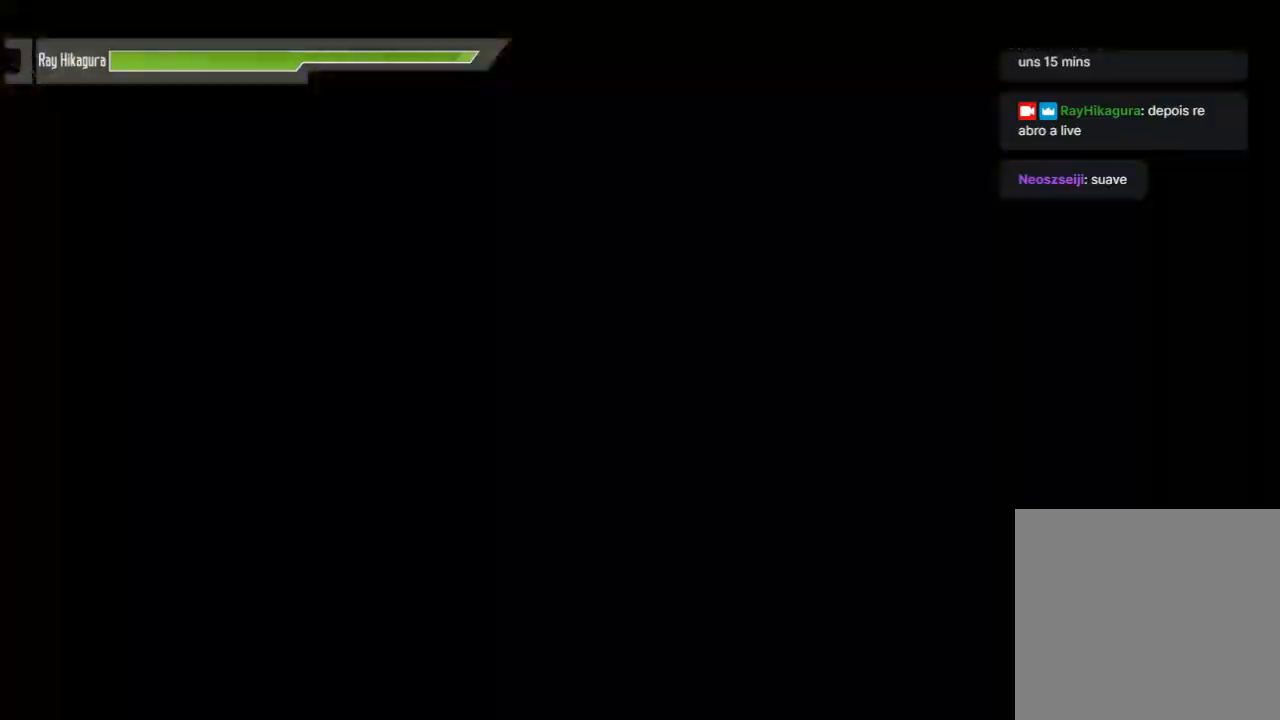
{"buttons": [], "left_stick": "center", "right_stick": "center", "events": [[233, "left_stick", "center"]]}
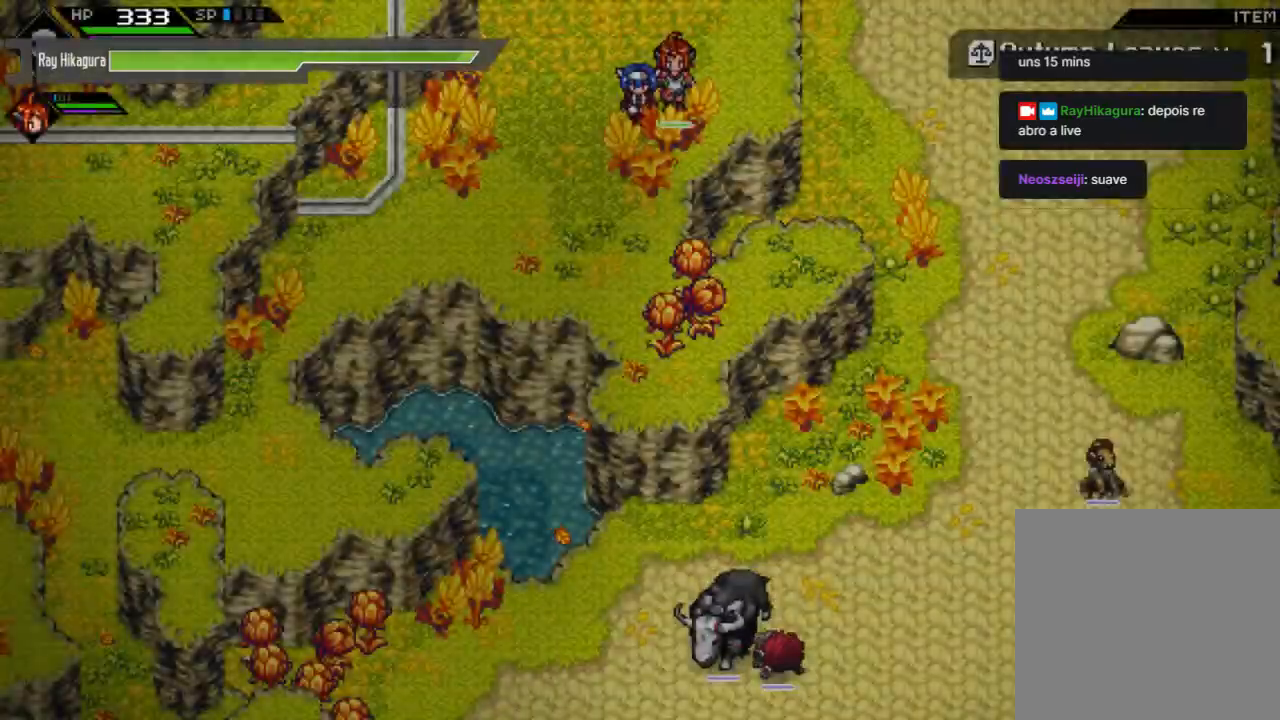
{"buttons": [], "left_stick": "left", "right_stick": "center", "events": [[267, "left_stick", "left"]]}
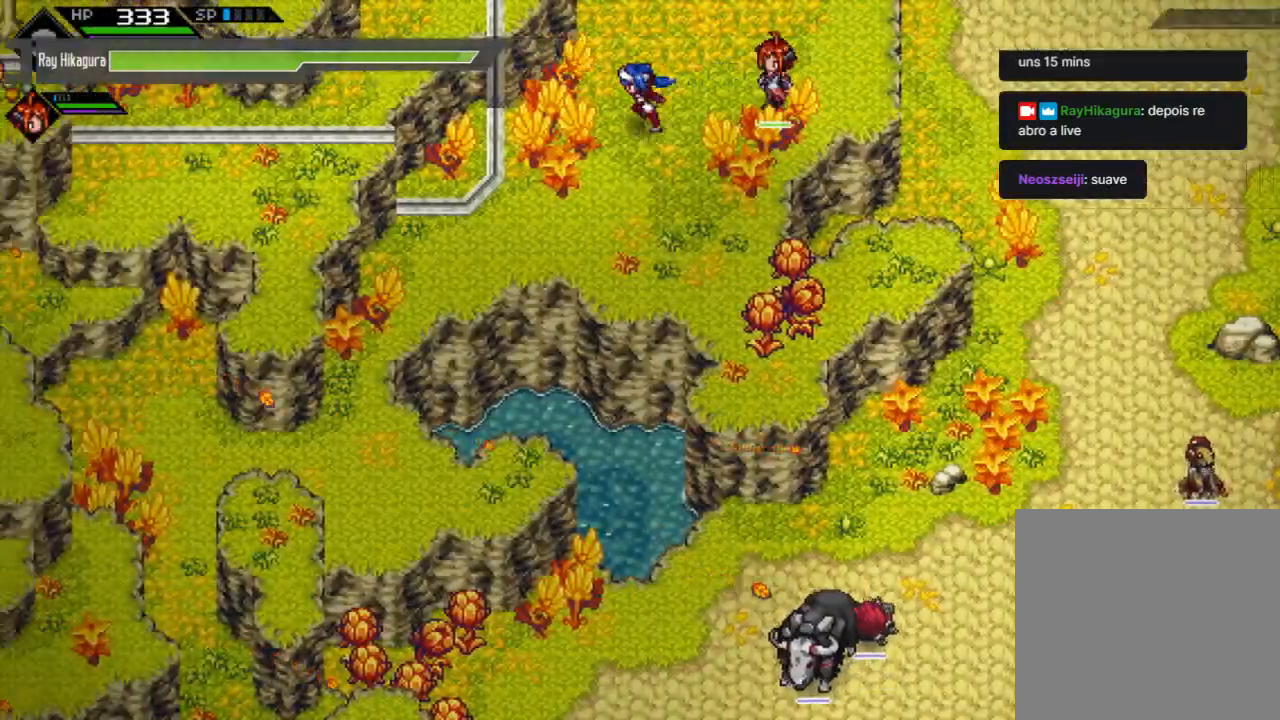
{"buttons": [], "left_stick": "down", "right_stick": "center", "events": [[333, "left_stick", "down-left"], [433, "left_stick", "down"]]}
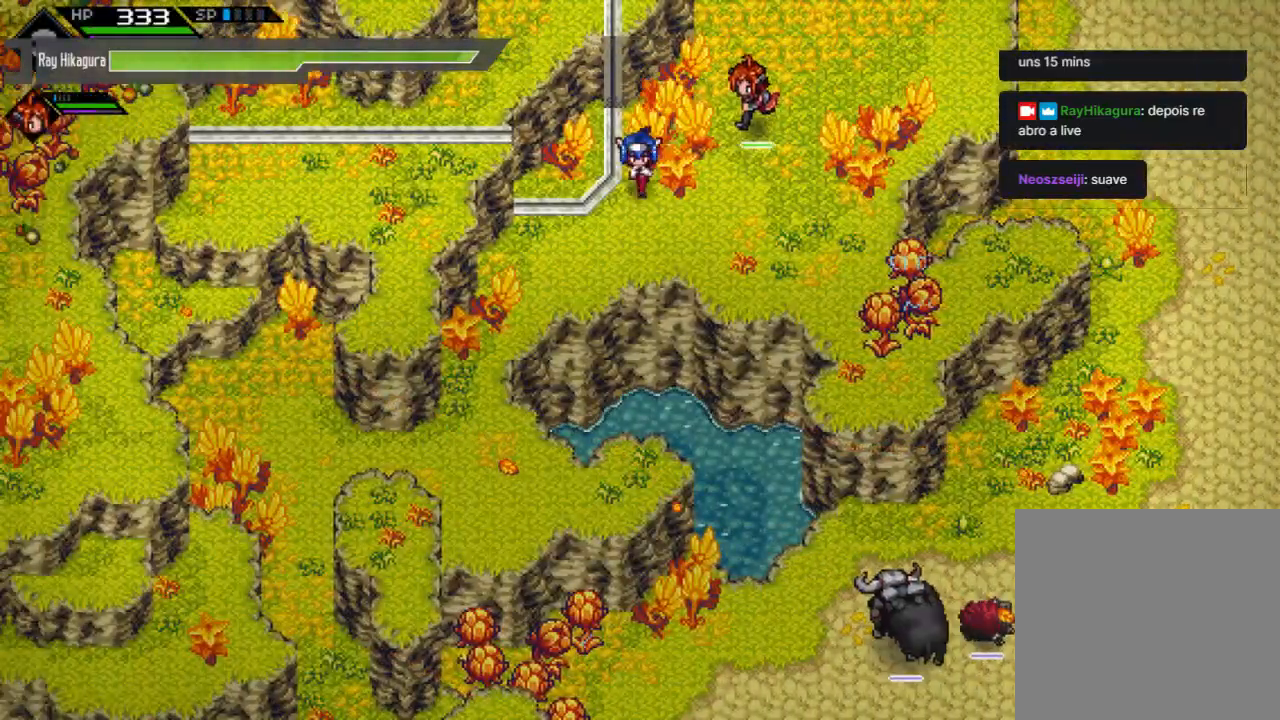
{"buttons": [], "left_stick": "left", "right_stick": "center", "events": [[167, "left_stick", "left"]]}
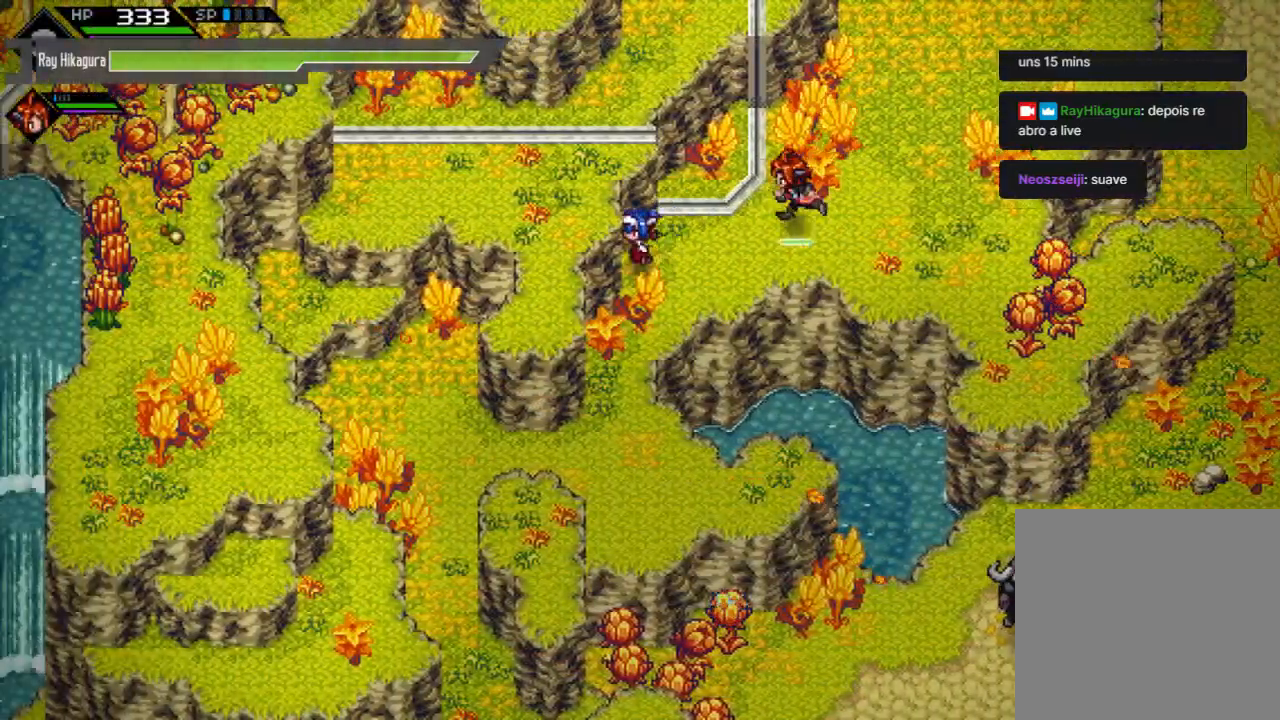
{"buttons": [], "left_stick": "down", "right_stick": "center", "events": [[33, "left_stick", "down-left"], [133, "left_stick", "center"], [267, "left_stick", "down"]]}
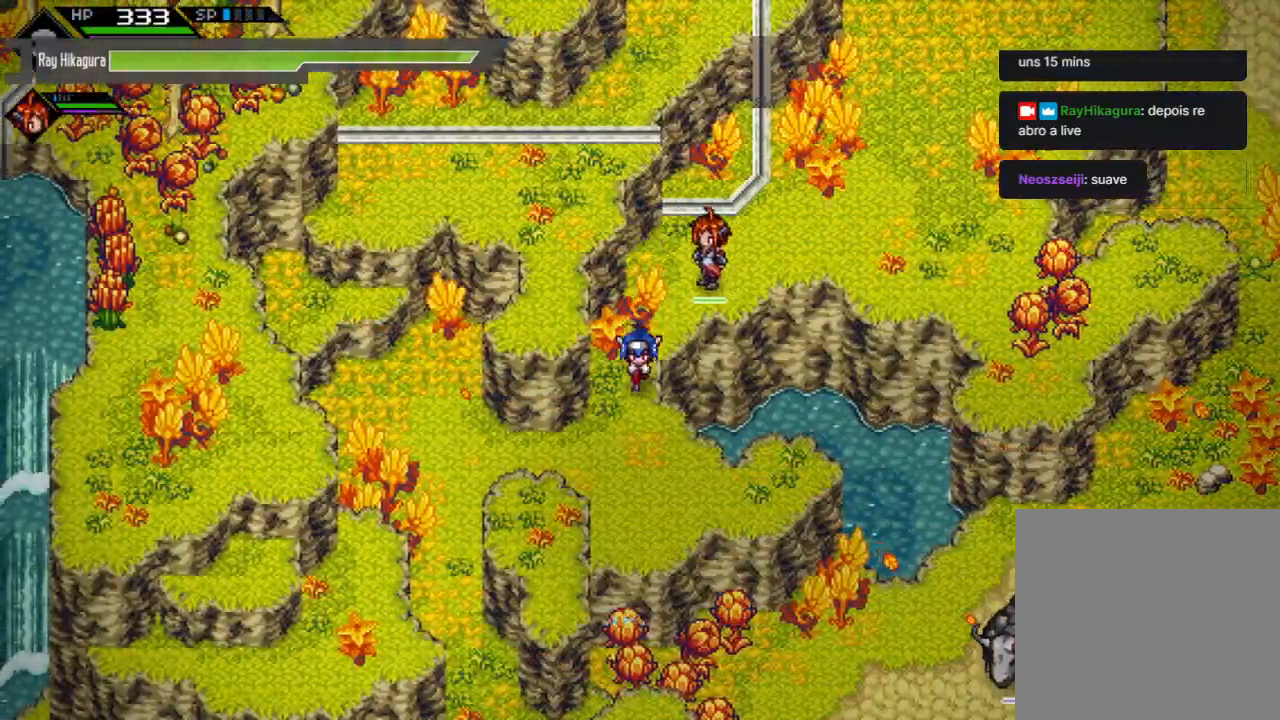
{"buttons": [], "left_stick": "left", "right_stick": "center", "events": [[133, "left_stick", "down-left"], [300, "left_stick", "left"]]}
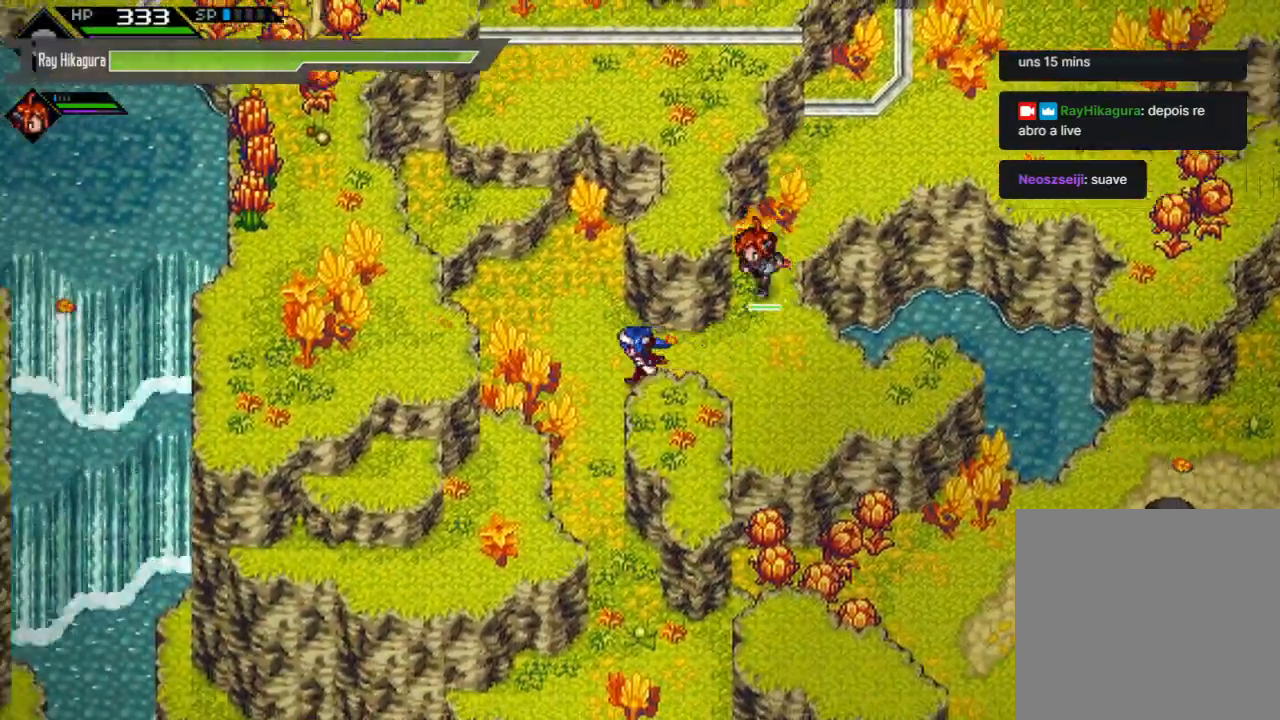
{"buttons": [], "left_stick": "up-left", "right_stick": "center", "events": [[200, "left_stick", "up-left"]]}
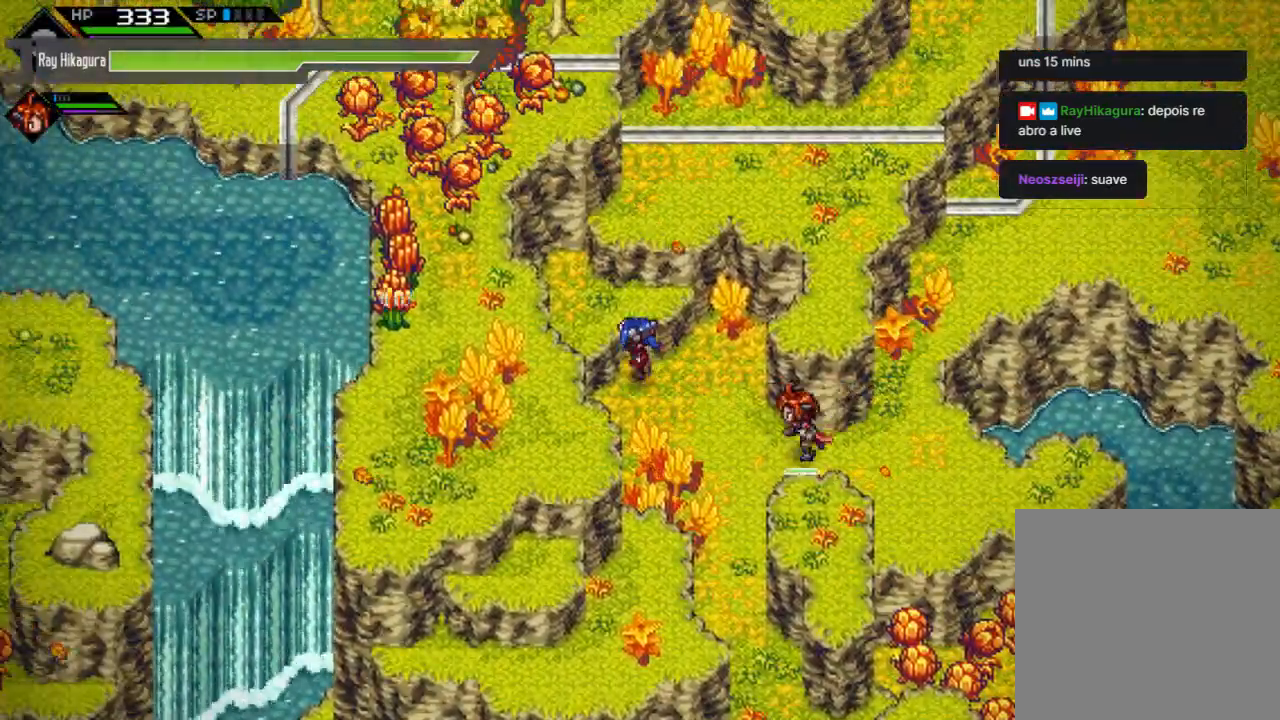
{"buttons": [], "left_stick": "up", "right_stick": "center", "events": [[200, "left_stick", "up"]]}
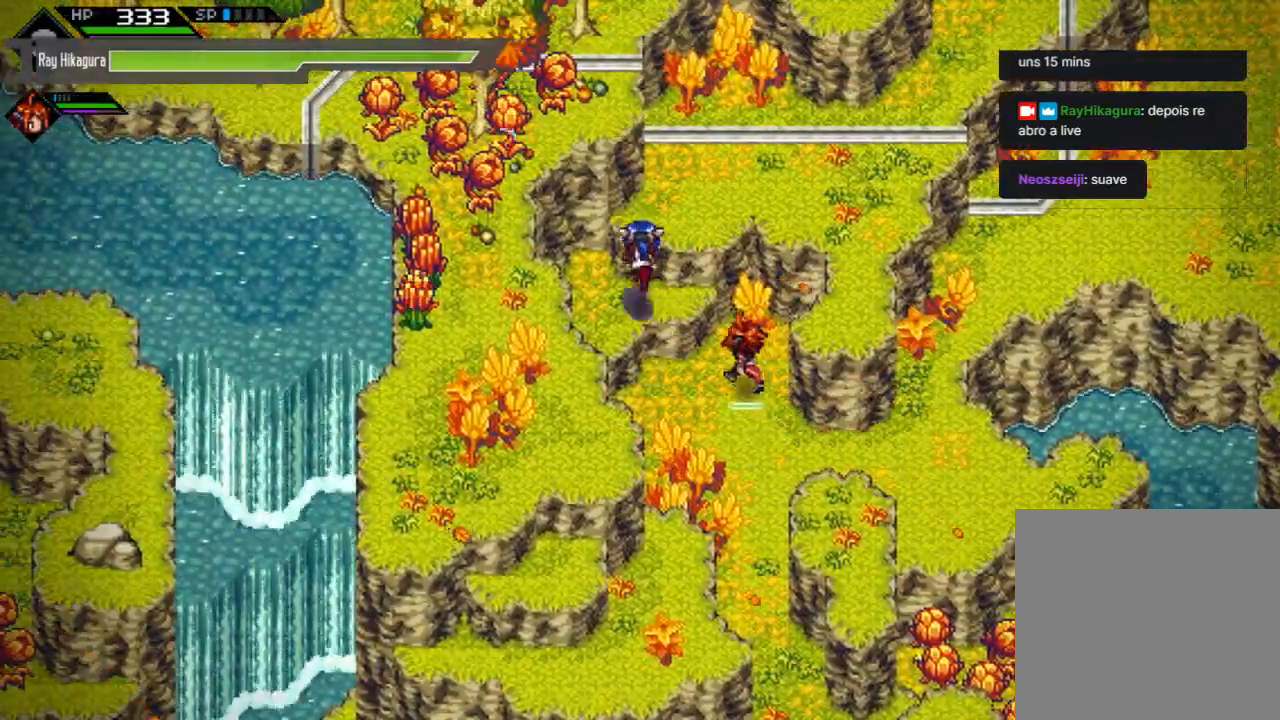
{"buttons": [], "left_stick": "up-right", "right_stick": "center", "events": [[33, "left_stick", "up-right"]]}
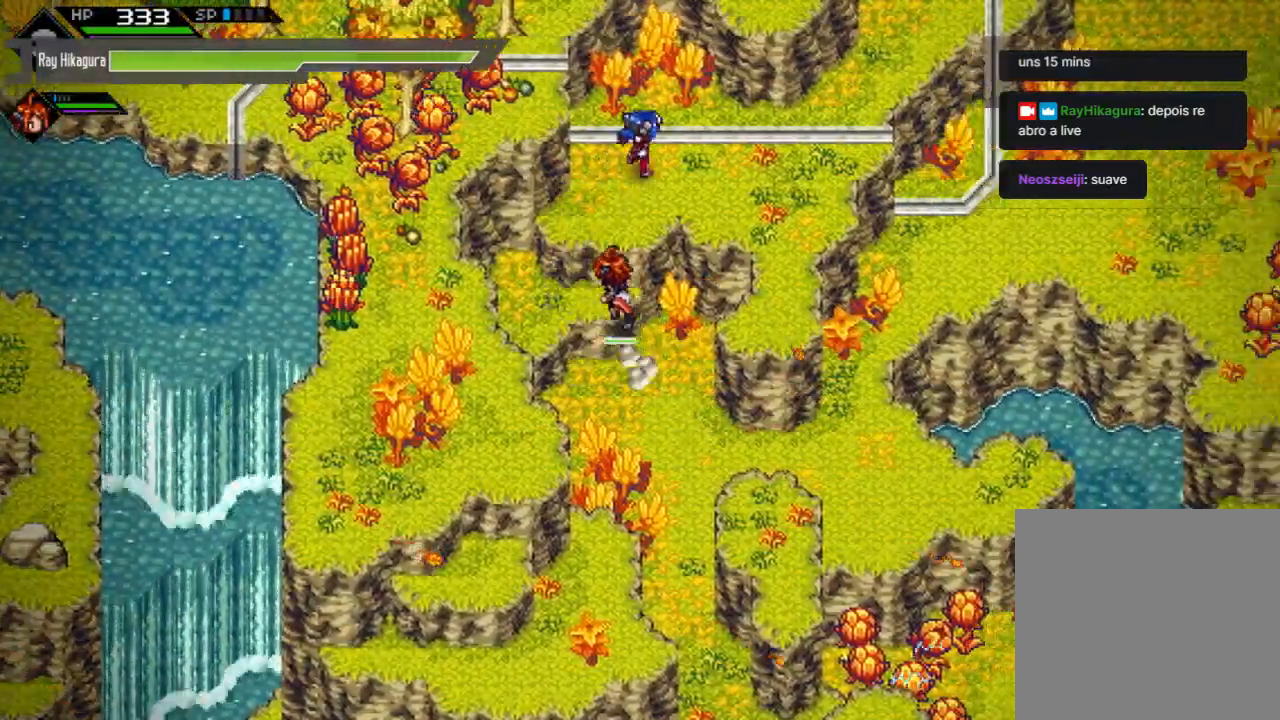
{"buttons": [], "left_stick": "right", "right_stick": "center", "events": [[33, "left_stick", "right"], [167, "left_stick", "down-right"], [367, "left_stick", "right"]]}
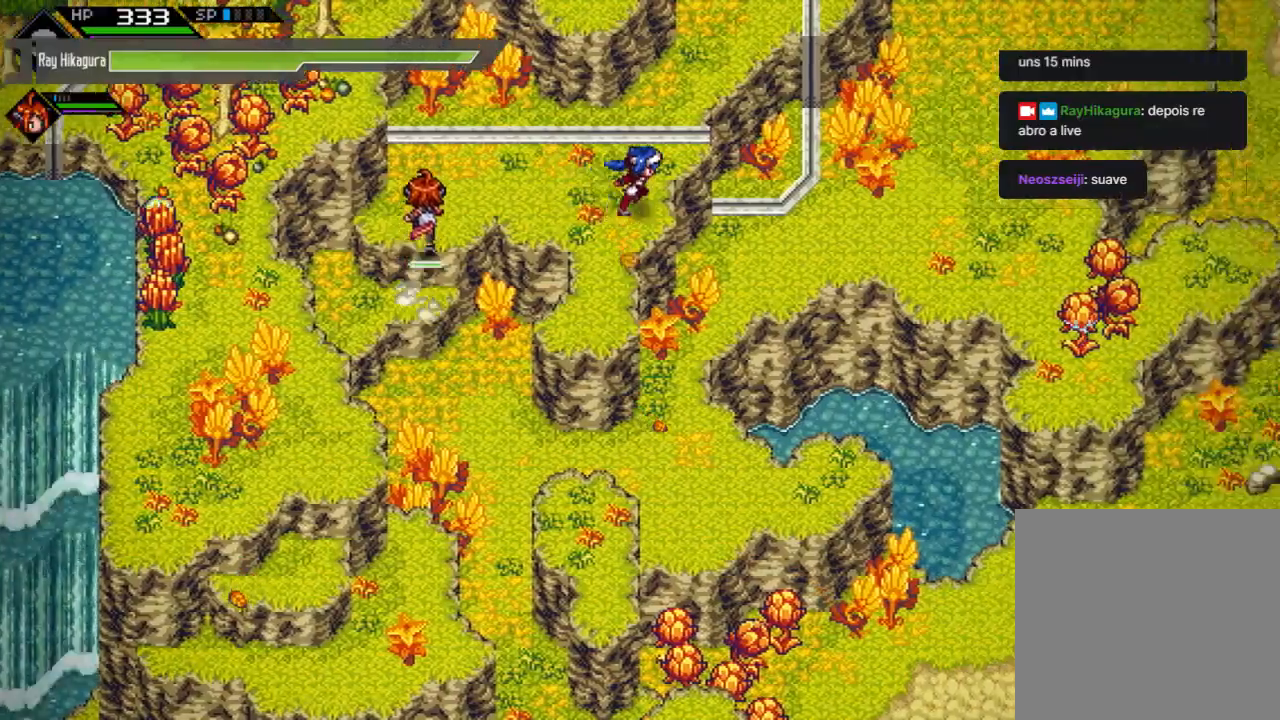
{"buttons": [], "left_stick": "up-right", "right_stick": "center", "events": [[233, "left_stick", "up-right"]]}
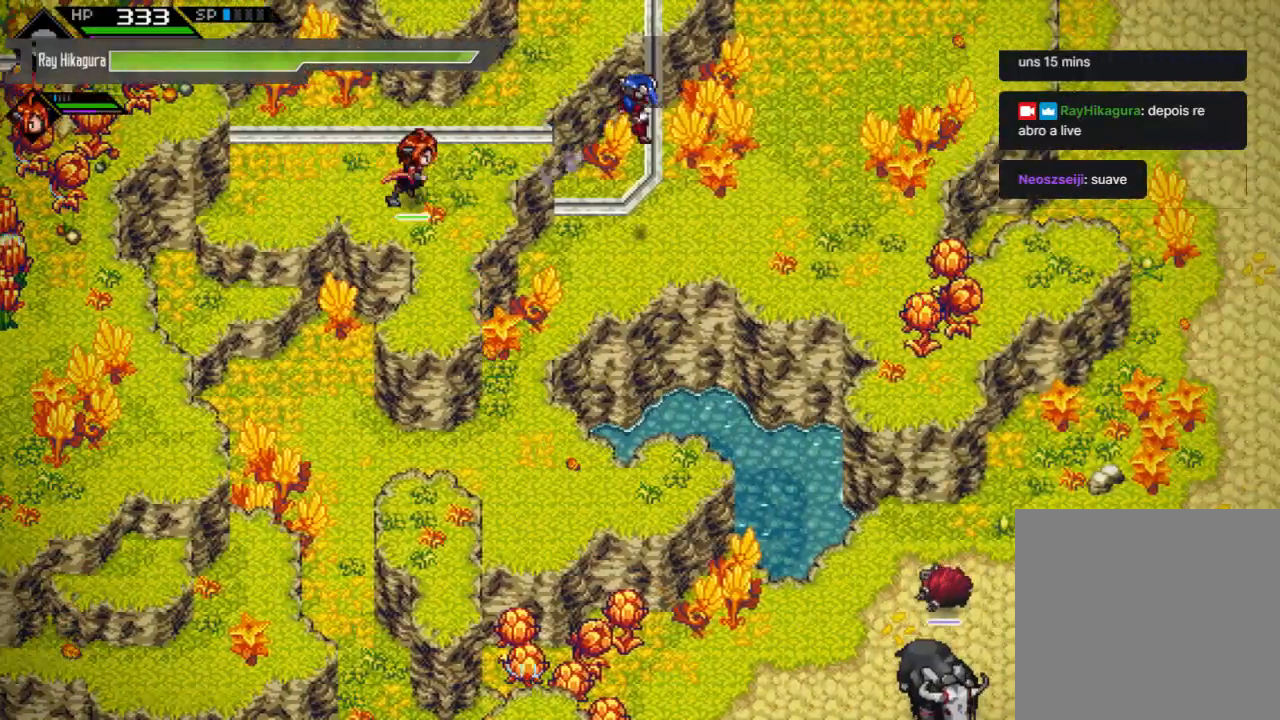
{"buttons": [], "left_stick": "right", "right_stick": "center", "events": [[500, "left_stick", "right"]]}
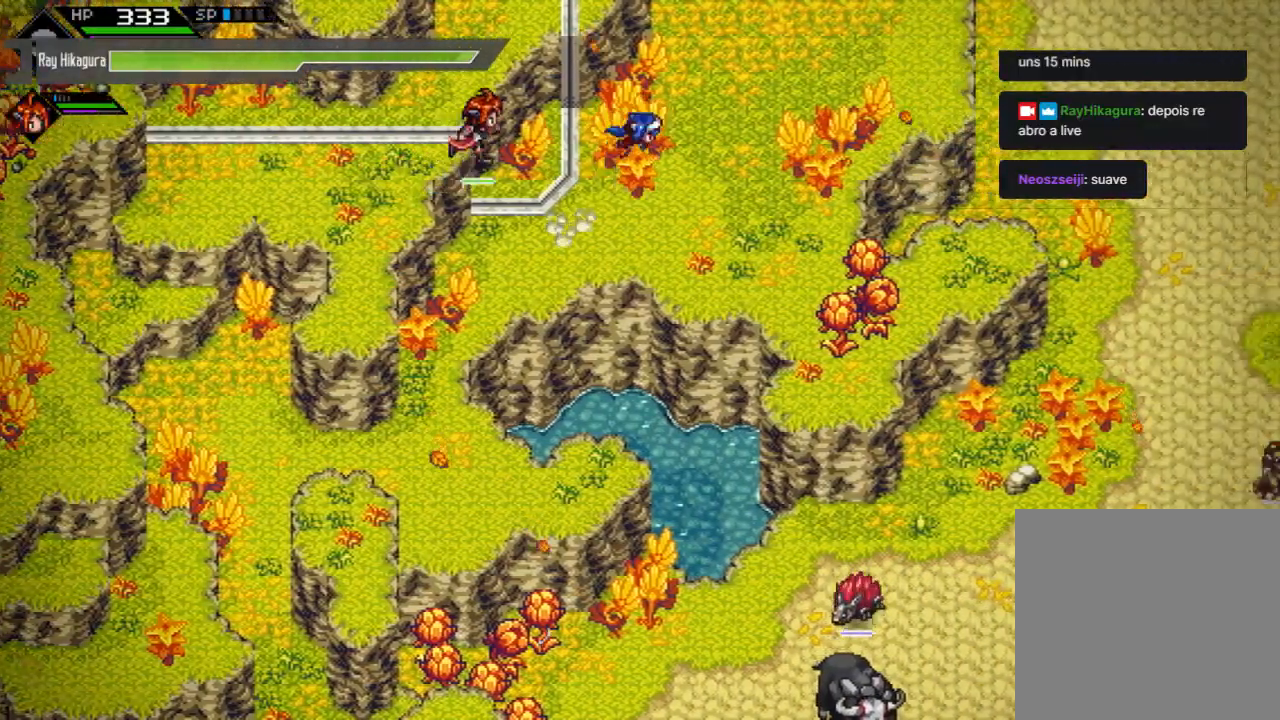
{"buttons": ["X"], "left_stick": "down-right", "right_stick": "center", "events": [[167, "left_stick", "down-right"], [500, "X", "down"]]}
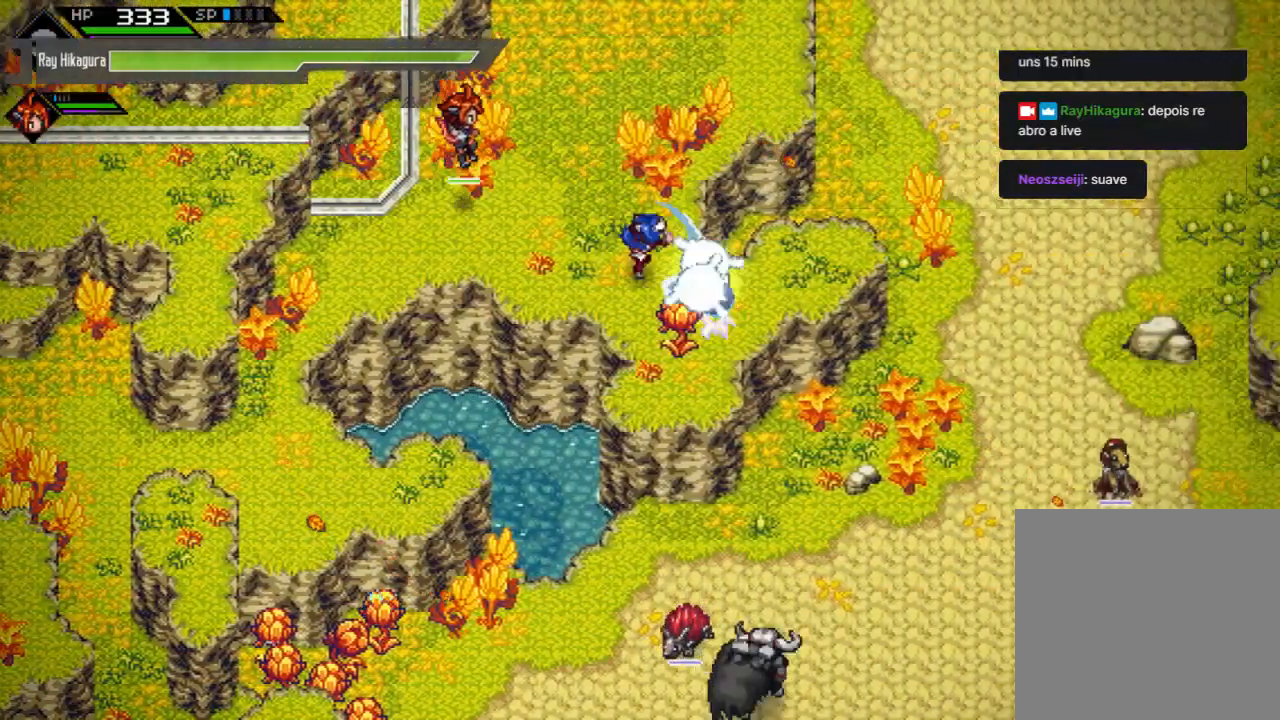
{"buttons": [], "left_stick": "right", "right_stick": "center", "events": [[233, "X", "up"], [300, "left_stick", "center"], [500, "left_stick", "right"]]}
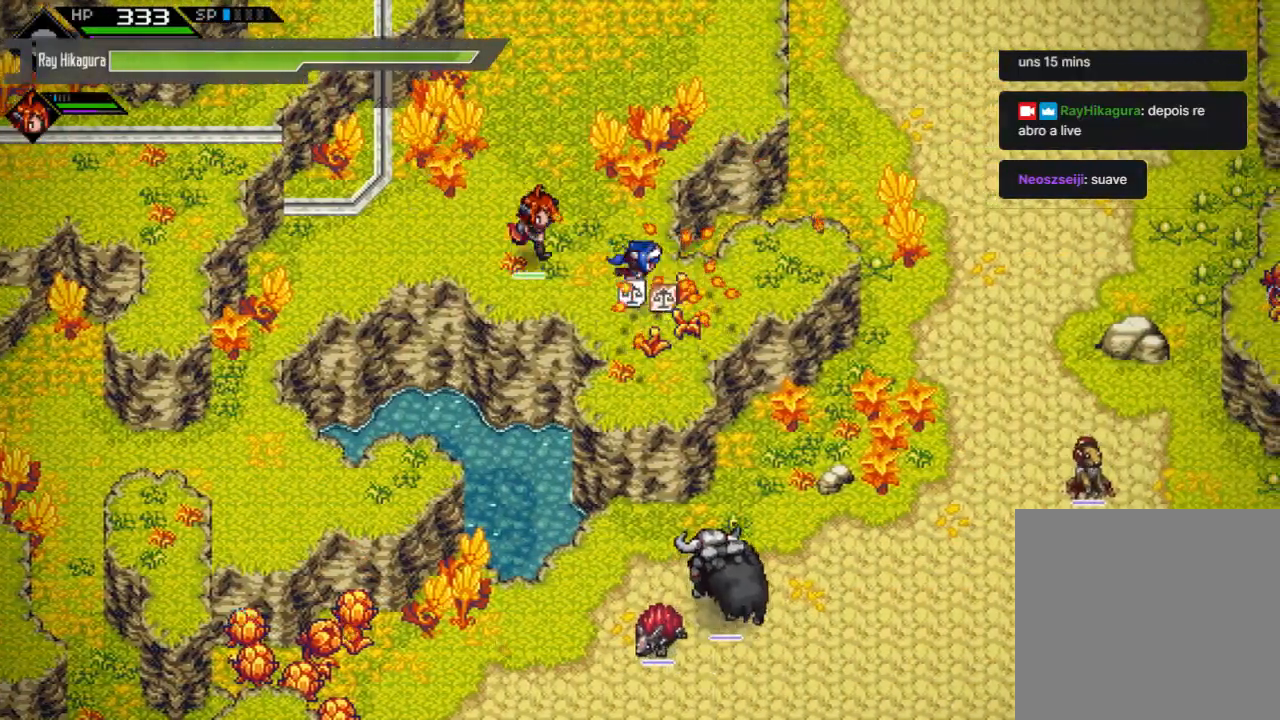
{"buttons": [], "left_stick": "center", "right_stick": "center", "events": [[267, "left_stick", "center"]]}
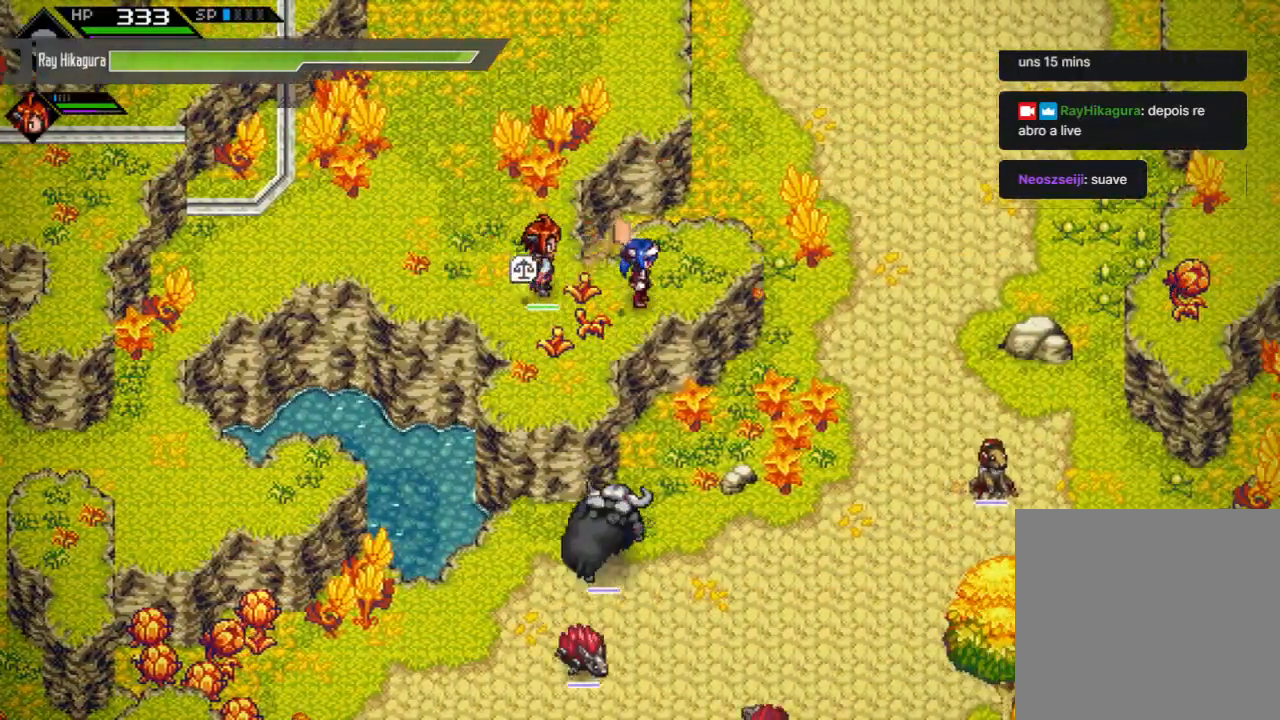
{"buttons": [], "left_stick": "left", "right_stick": "center", "events": [[33, "left_stick", "left"], [300, "left_stick", "up-left"], [500, "left_stick", "left"]]}
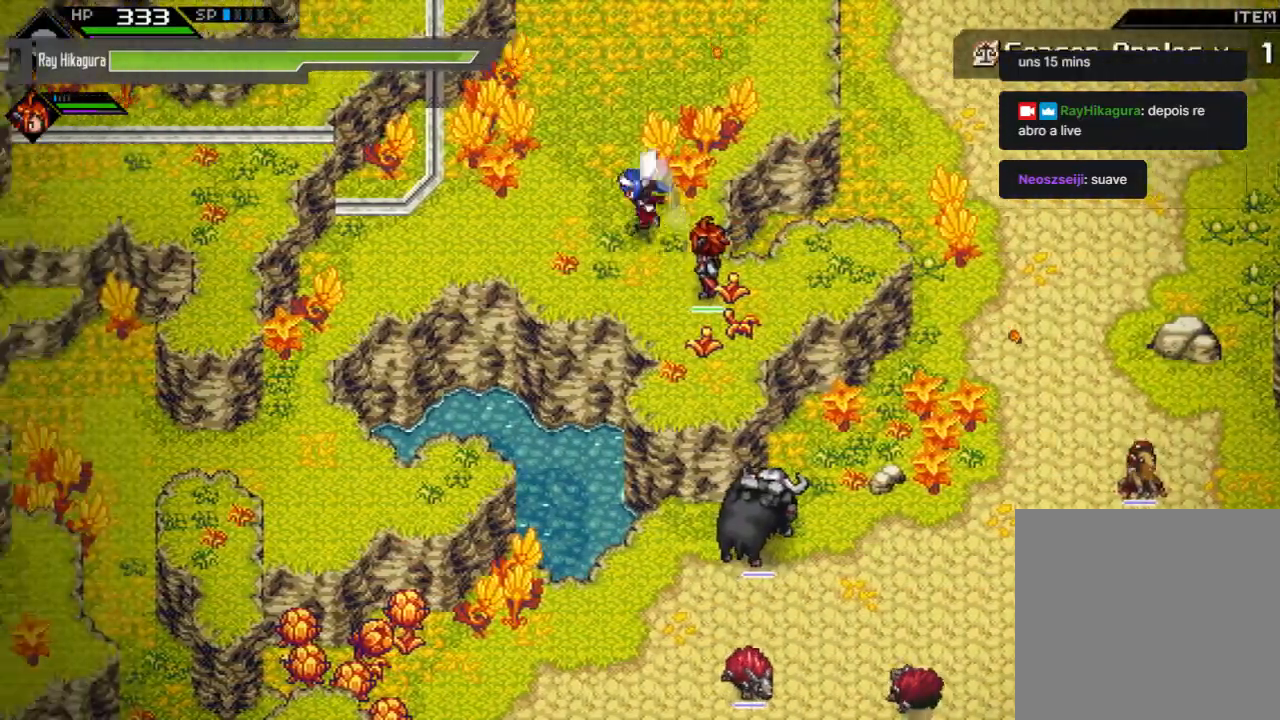
{"buttons": [], "left_stick": "down-left", "right_stick": "center", "events": [[500, "left_stick", "down-left"]]}
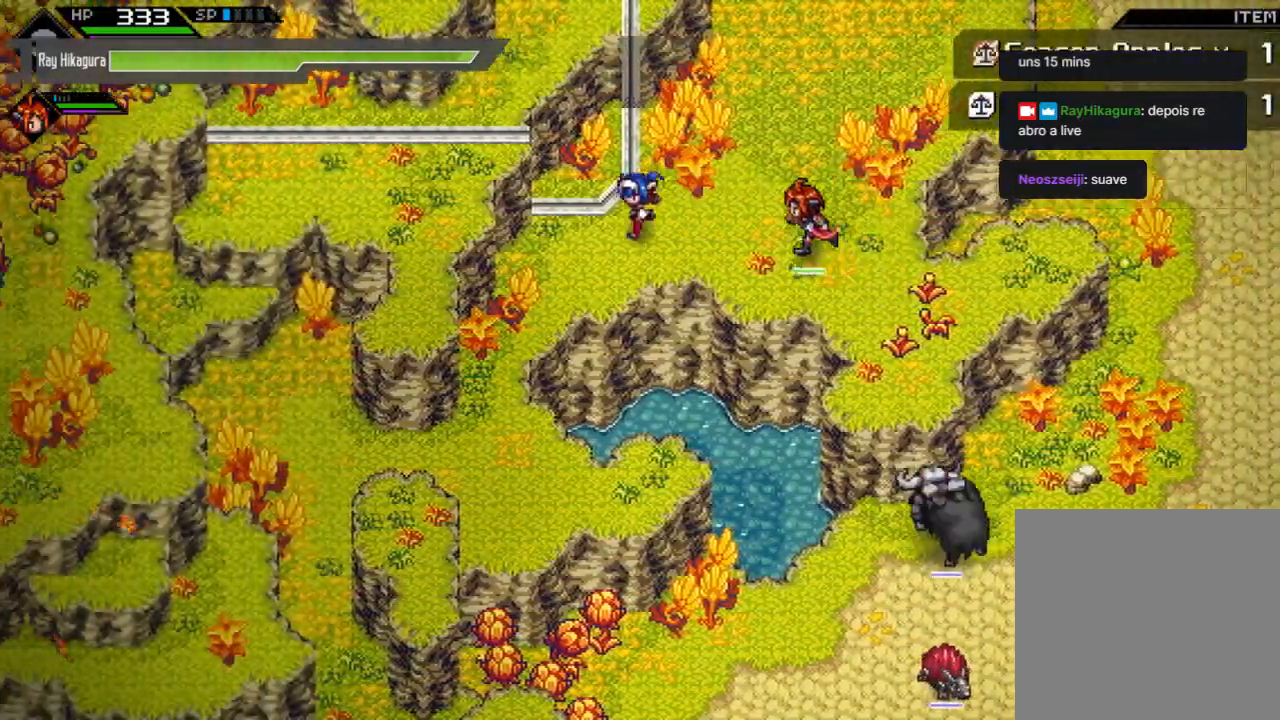
{"buttons": [], "left_stick": "down-left", "right_stick": "center", "events": []}
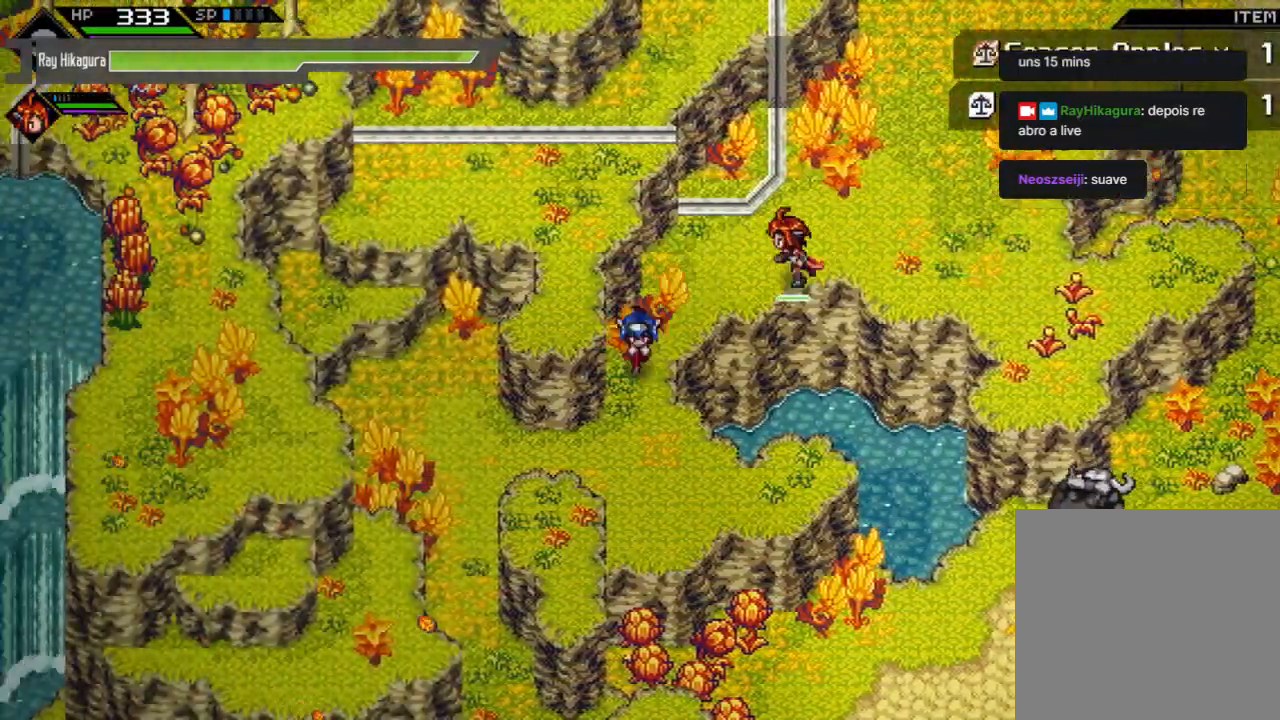
{"buttons": [], "left_stick": "left", "right_stick": "center", "events": [[333, "left_stick", "left"]]}
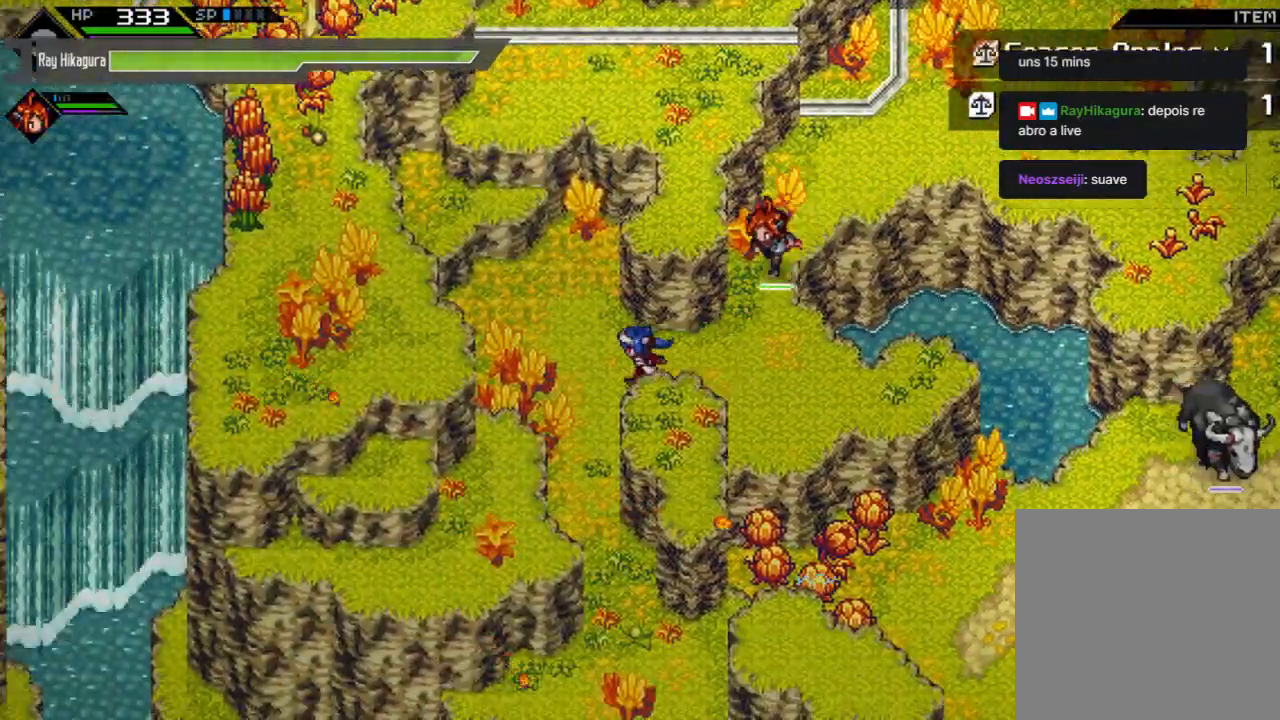
{"buttons": [], "left_stick": "up-left", "right_stick": "center", "events": [[167, "left_stick", "up-left"]]}
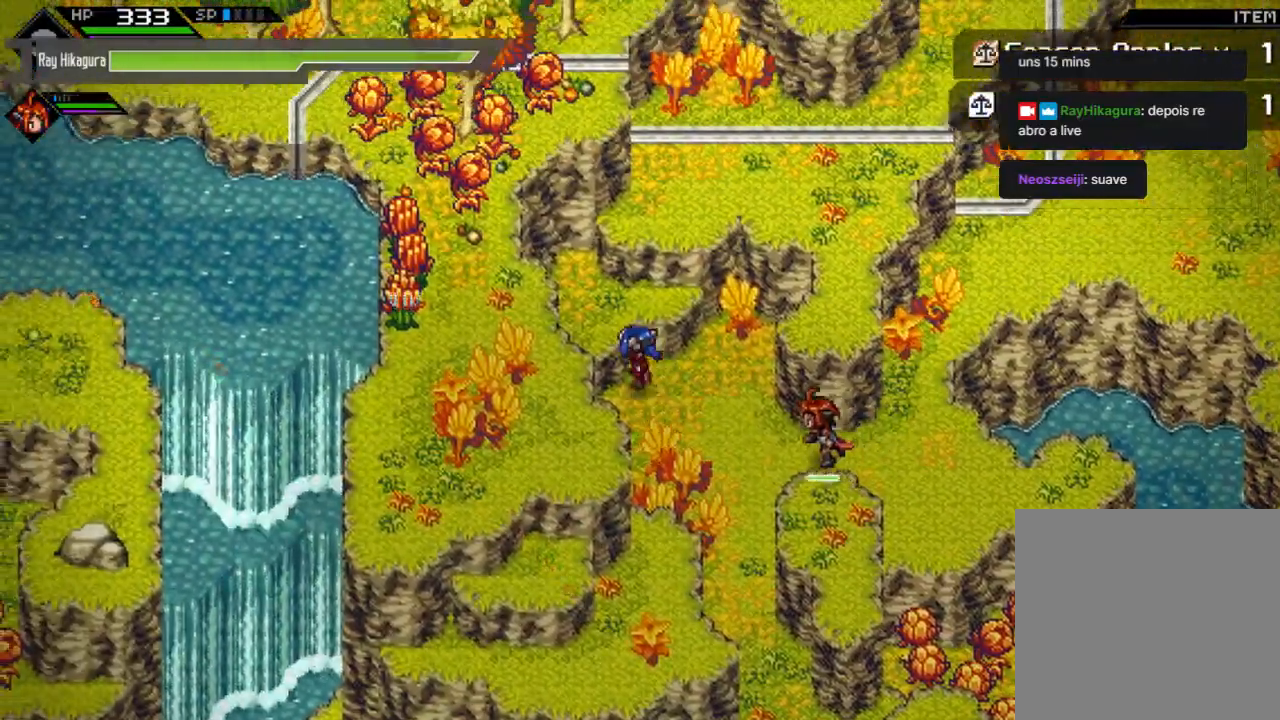
{"buttons": [], "left_stick": "up-left", "right_stick": "center", "events": []}
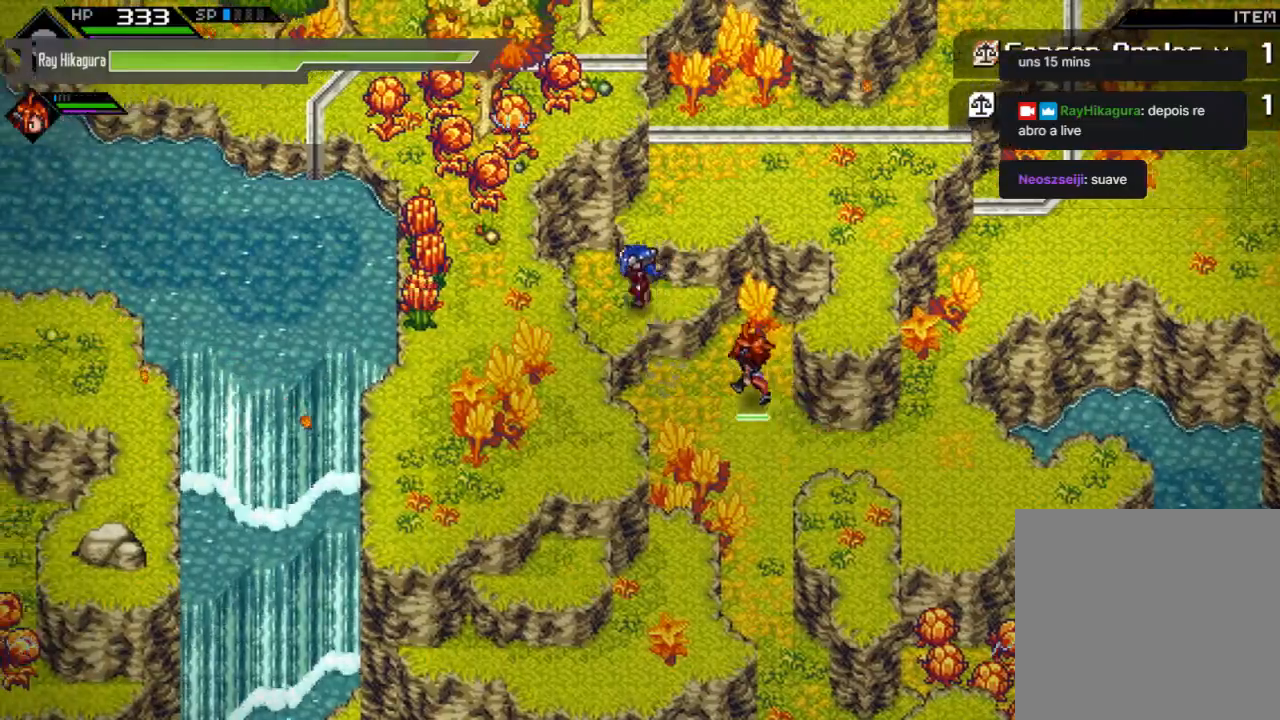
{"buttons": [], "left_stick": "right", "right_stick": "center", "events": [[133, "left_stick", "up"], [333, "left_stick", "up-right"], [500, "left_stick", "right"]]}
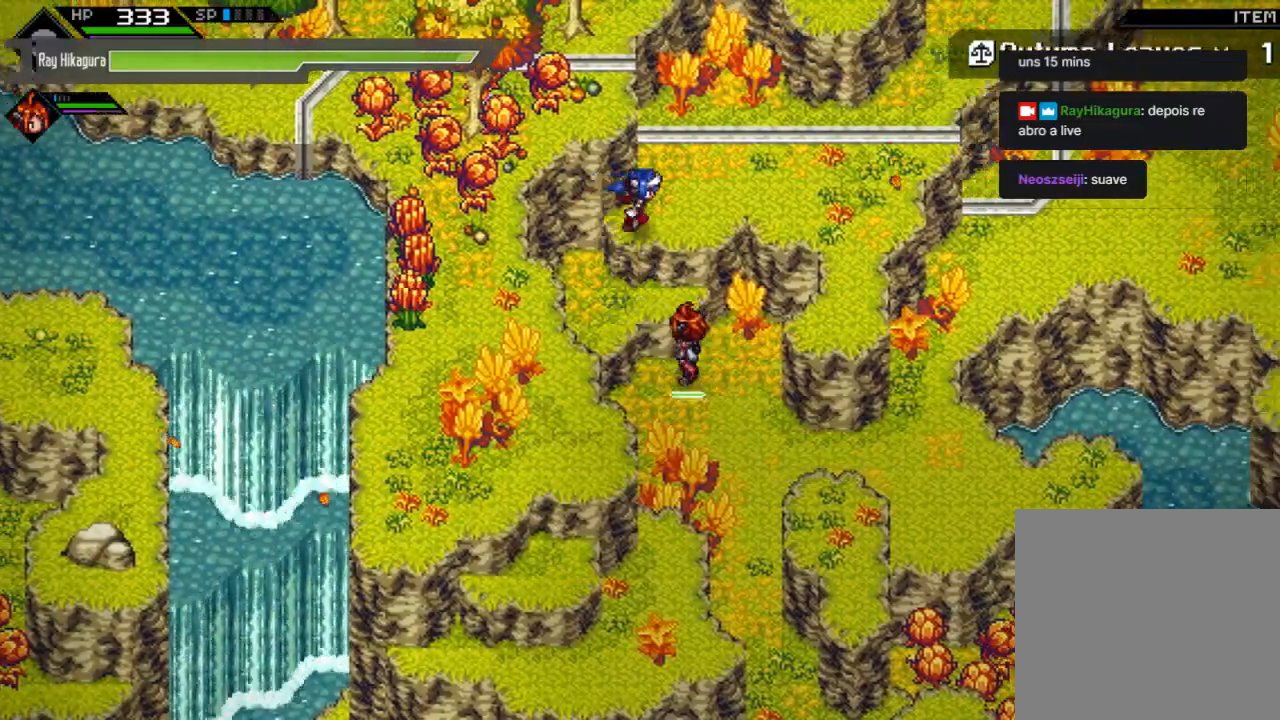
{"buttons": [], "left_stick": "right", "right_stick": "center", "events": []}
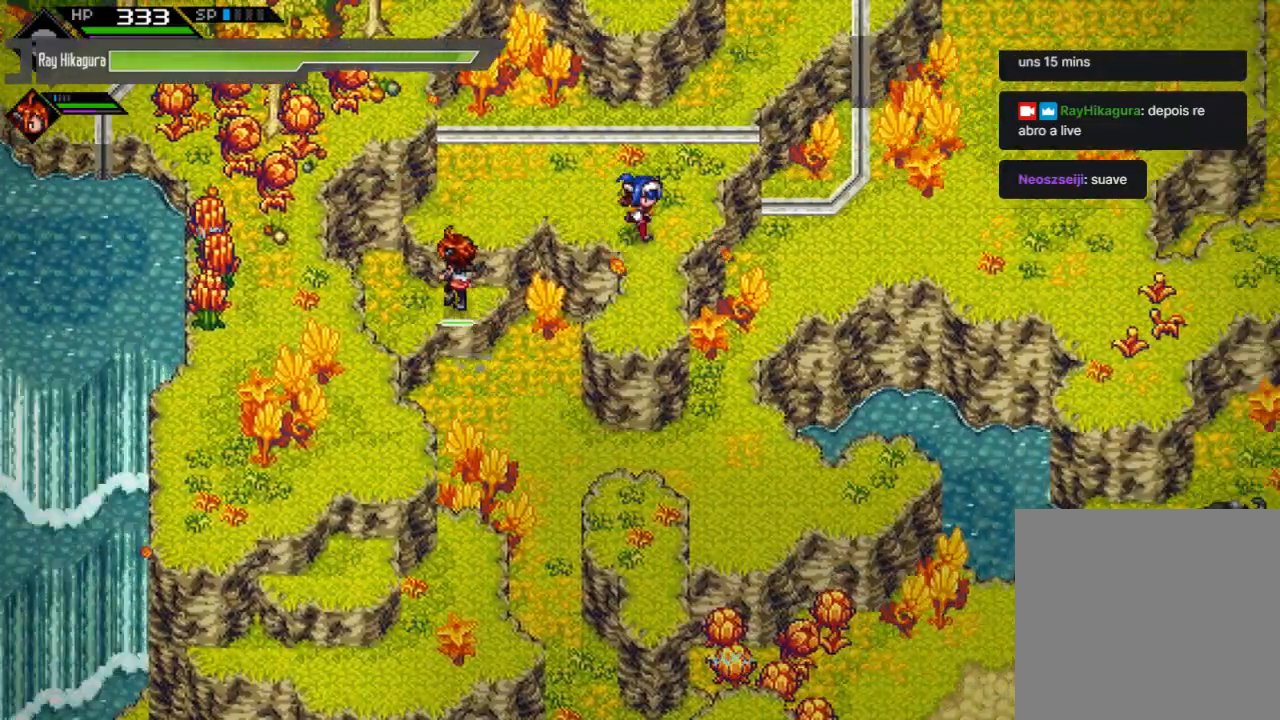
{"buttons": [], "left_stick": "down", "right_stick": "center", "events": [[67, "left_stick", "down"]]}
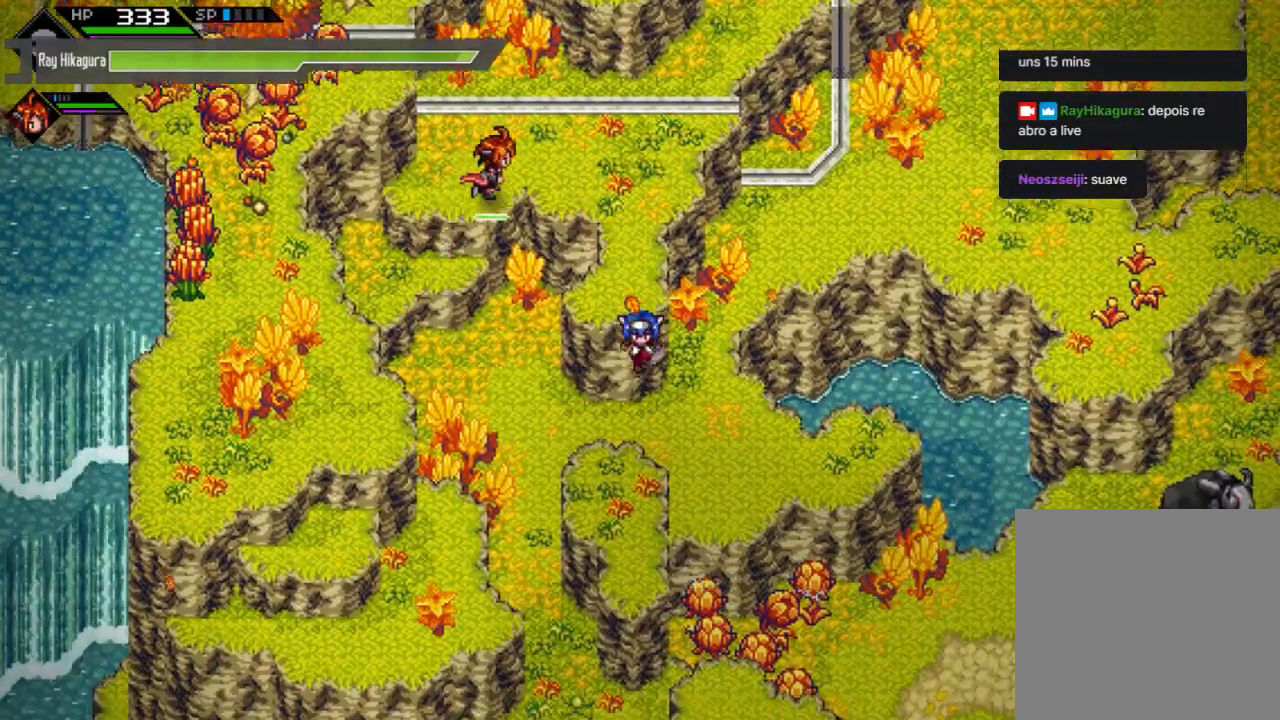
{"buttons": [], "left_stick": "left", "right_stick": "center", "events": [[167, "left_stick", "down-left"], [433, "left_stick", "left"]]}
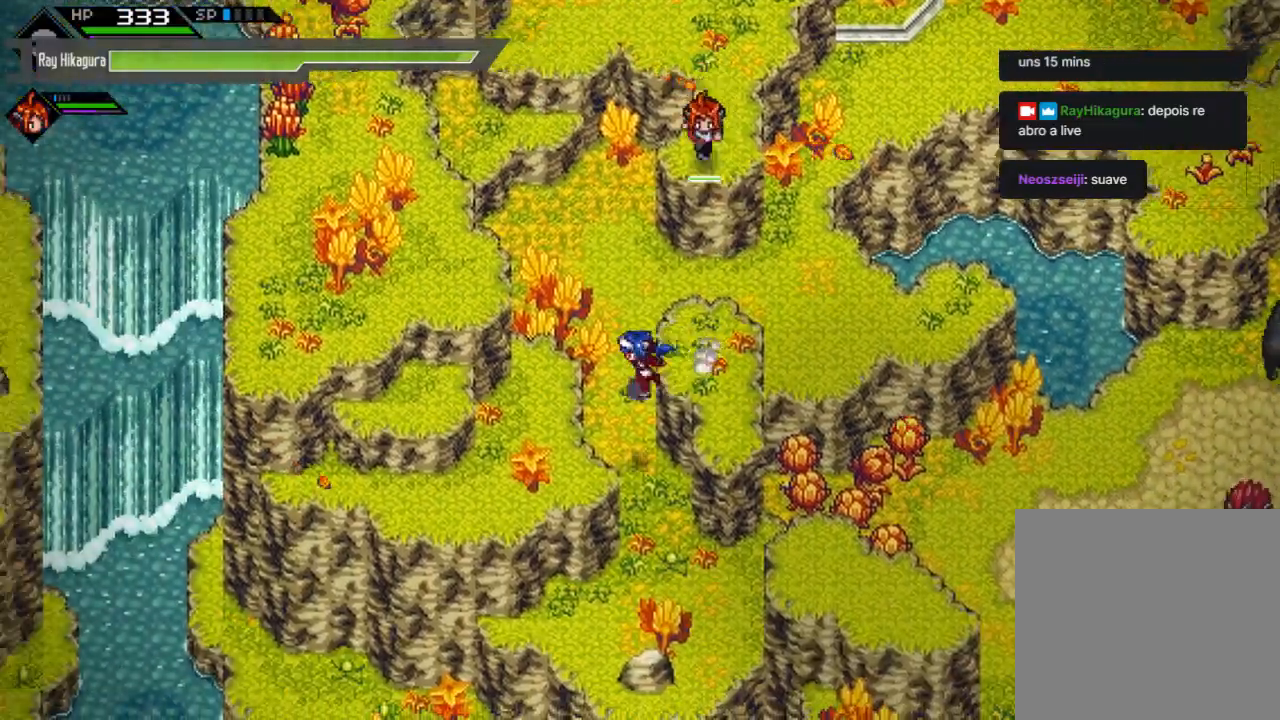
{"buttons": [], "left_stick": "down-left", "right_stick": "center", "events": [[400, "left_stick", "down-left"]]}
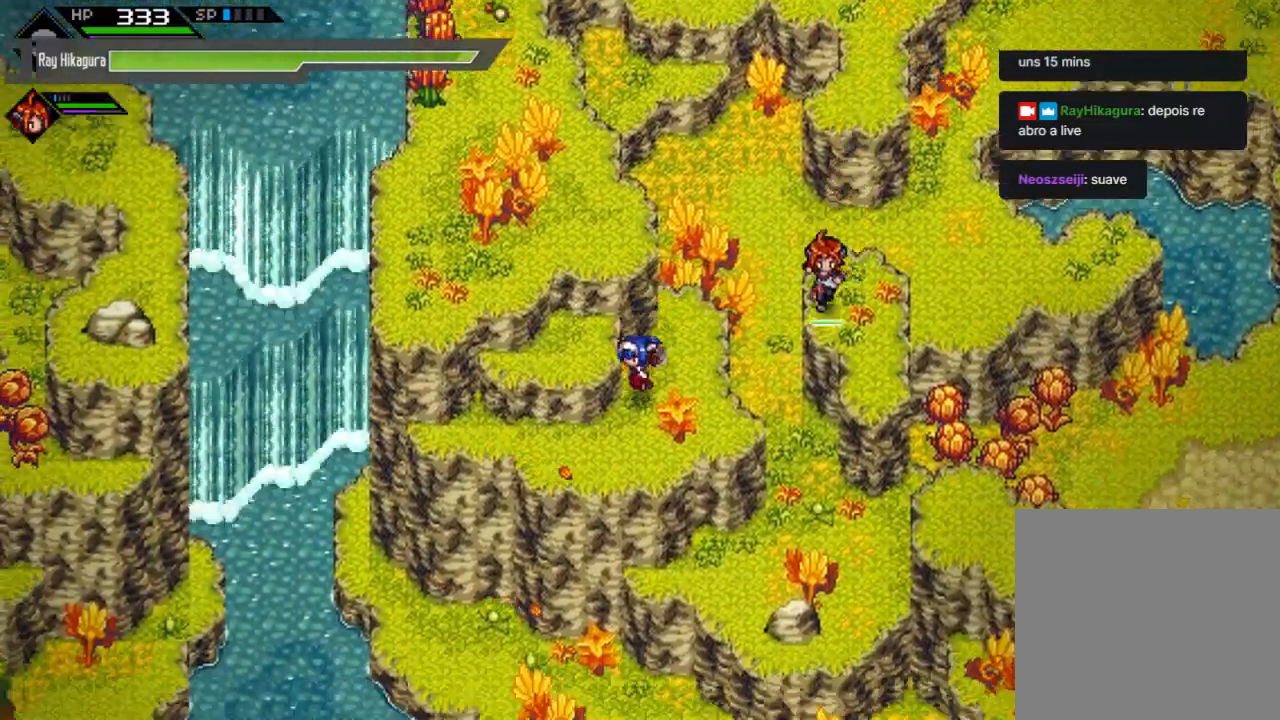
{"buttons": [], "left_stick": "up", "right_stick": "center", "events": [[200, "left_stick", "up-left"], [400, "left_stick", "up"]]}